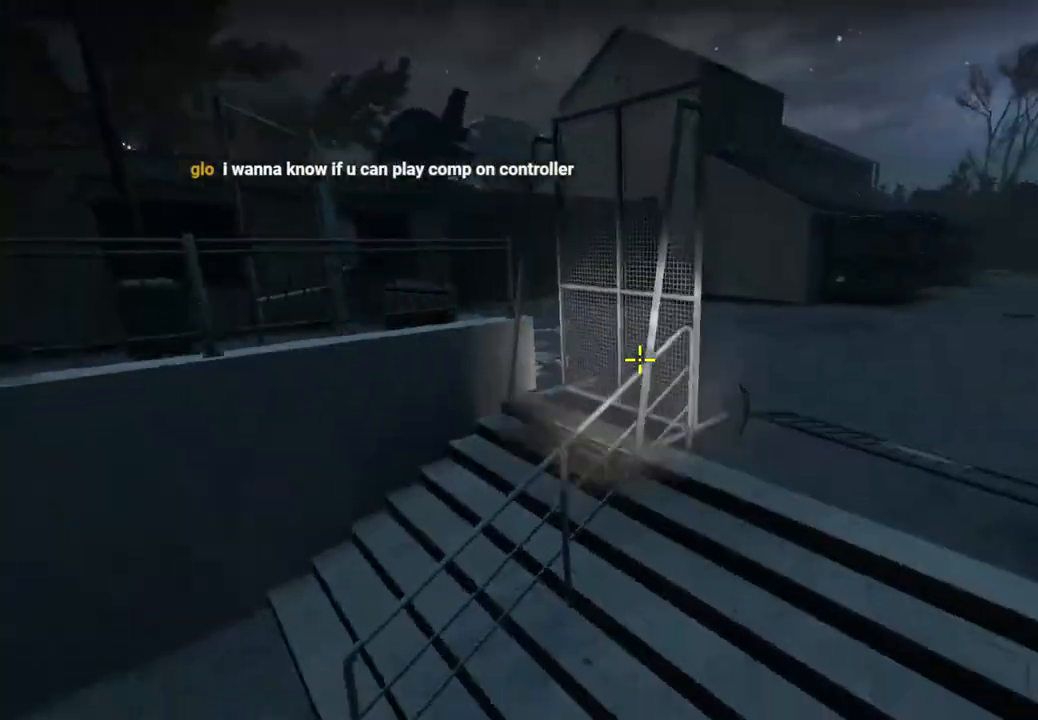
Gameplay with keyboard; each line is a JSON object with the keys held at the frame after it. "events" lists presses ("down") and releases ("up") of "a", "ctrl", "d", "e", "q", "s", "shift", "space" and "w" between this image and that frame as [ms after this image, input, new state], when the widget could be followed in between. No other keys are recorded. Mouse input is not recorded.
{"keys": ["w"], "events": [[17, "w", "down"]]}
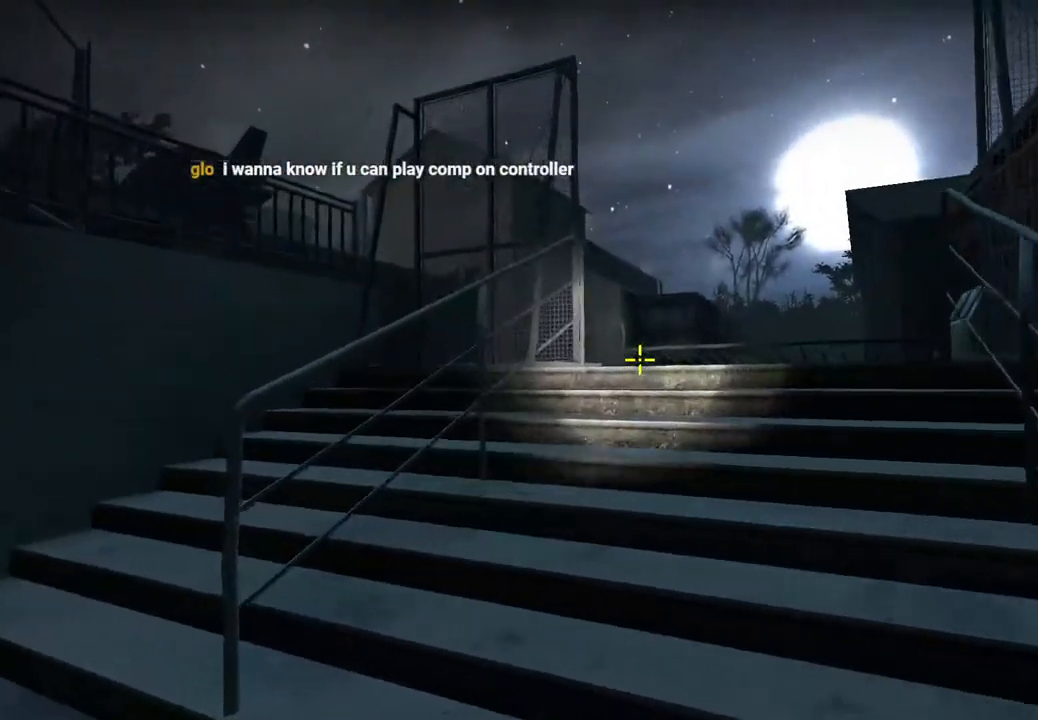
{"keys": ["w"], "events": [[50, "d", "down"], [317, "d", "up"]]}
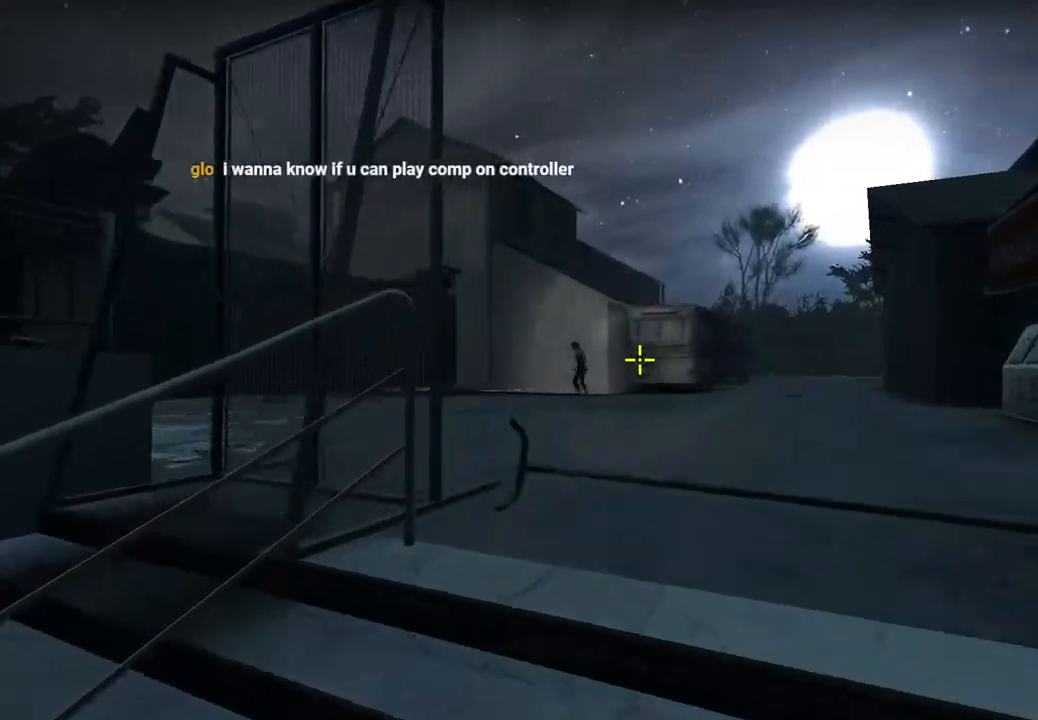
{"keys": ["d", "w"], "events": [[433, "d", "down"]]}
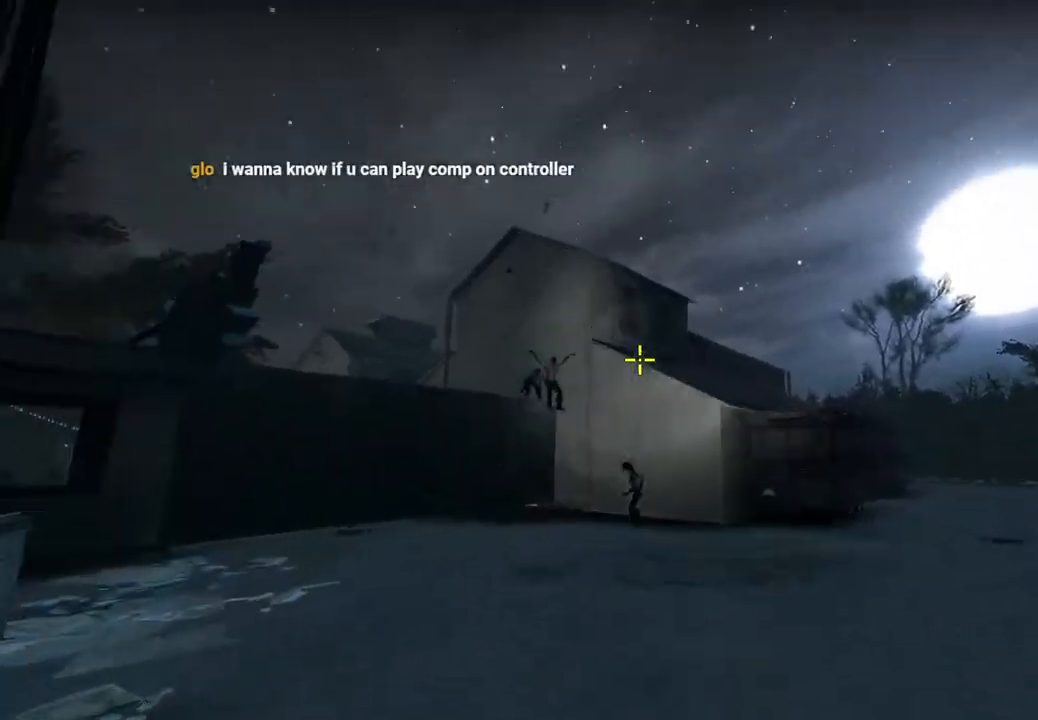
{"keys": ["w"], "events": [[167, "d", "up"]]}
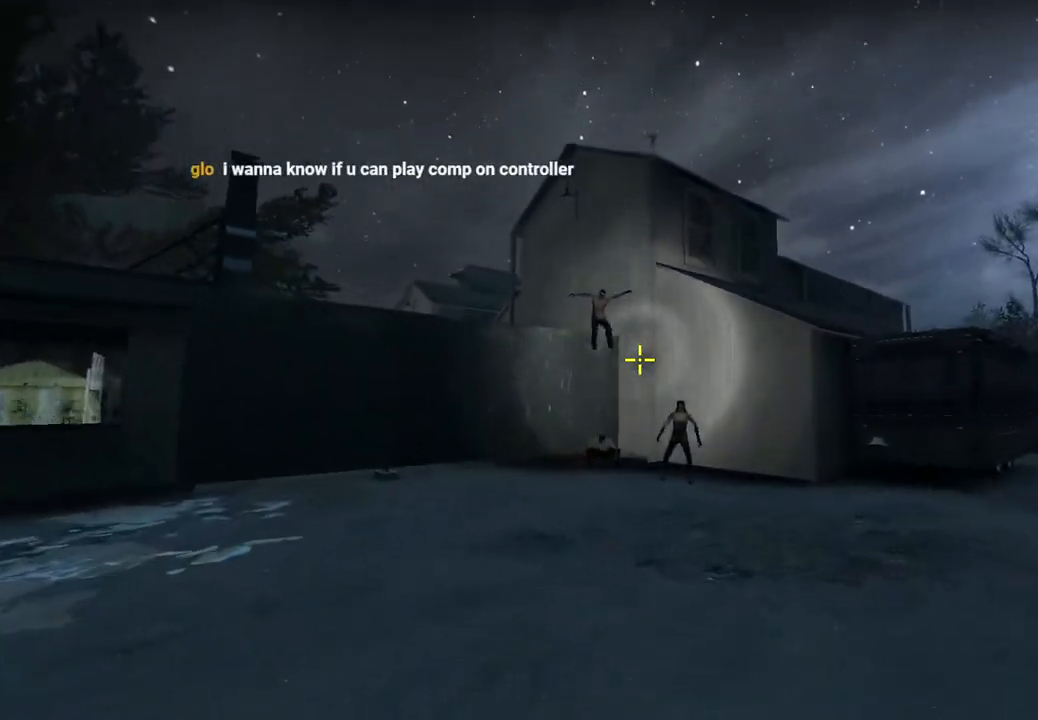
{"keys": ["d", "w"], "events": [[233, "d", "down"]]}
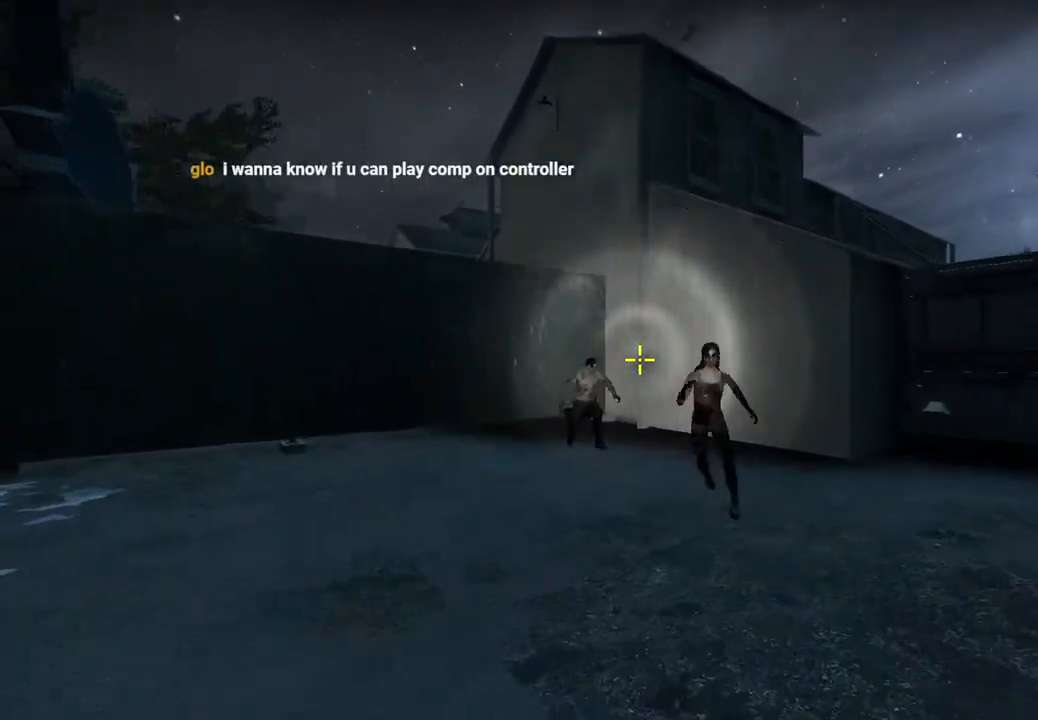
{"keys": ["s"], "events": [[183, "w", "up"], [317, "s", "down"], [367, "d", "up"]]}
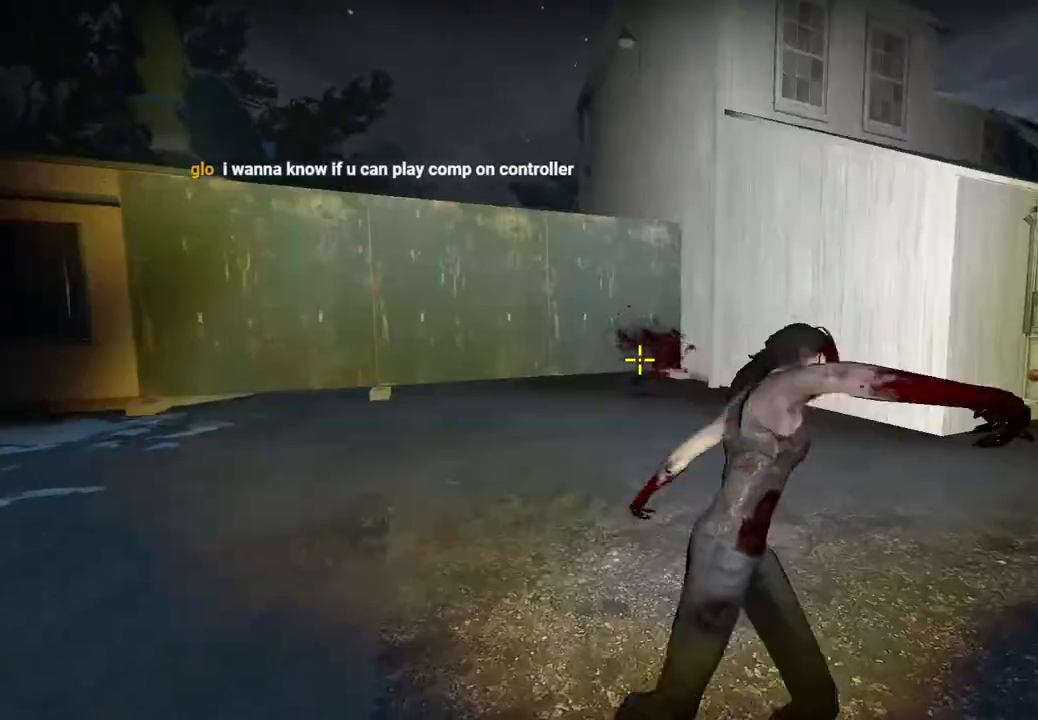
{"keys": ["s"], "events": []}
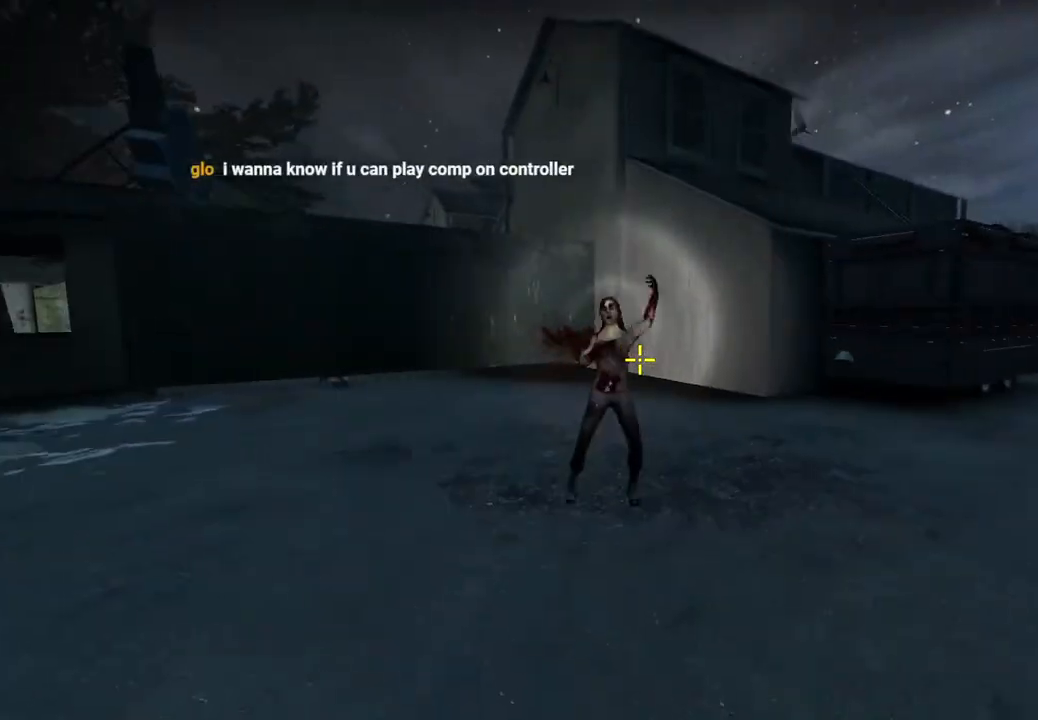
{"keys": ["a"], "events": [[100, "s", "up"], [367, "a", "down"]]}
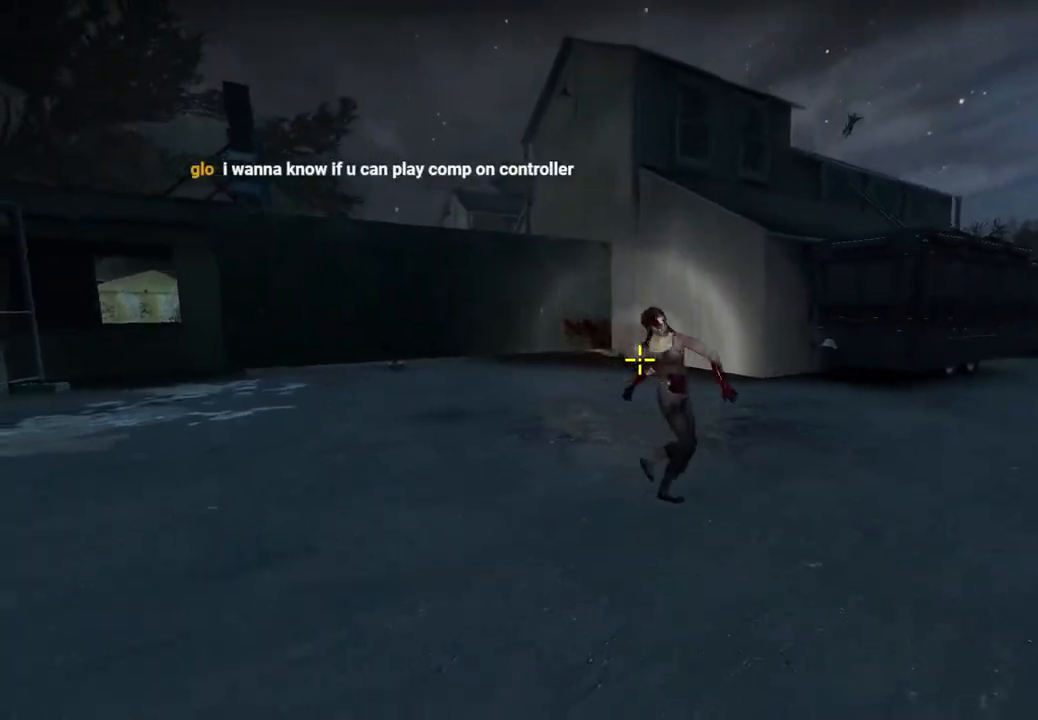
{"keys": ["a"], "events": [[17, "a", "up"], [83, "d", "down"], [217, "d", "up"], [367, "a", "down"]]}
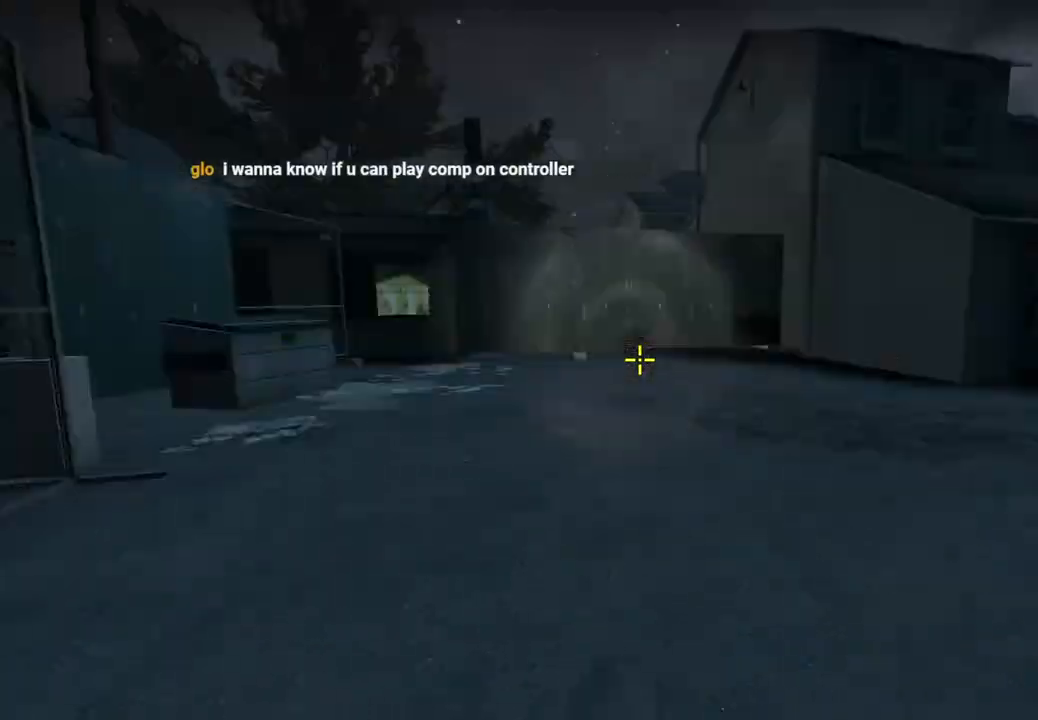
{"keys": [], "events": [[67, "w", "down"], [83, "a", "up"], [317, "space", "down"], [417, "space", "up"], [417, "w", "up"]]}
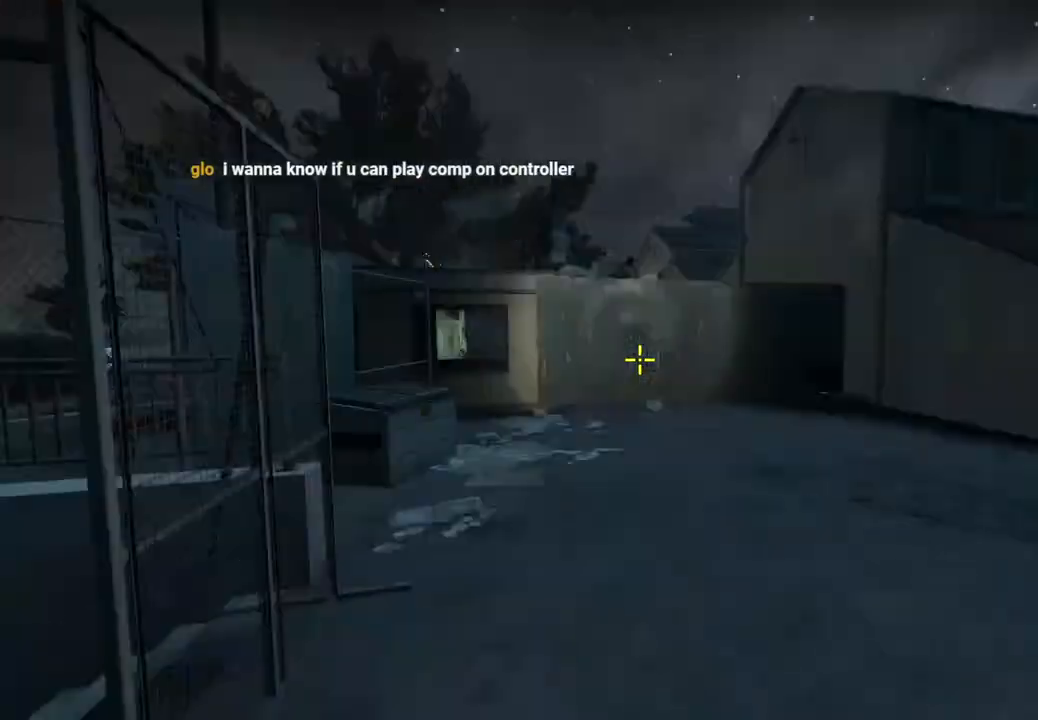
{"keys": [], "events": [[150, "s", "down"], [250, "d", "down"], [300, "s", "up"], [333, "d", "up"]]}
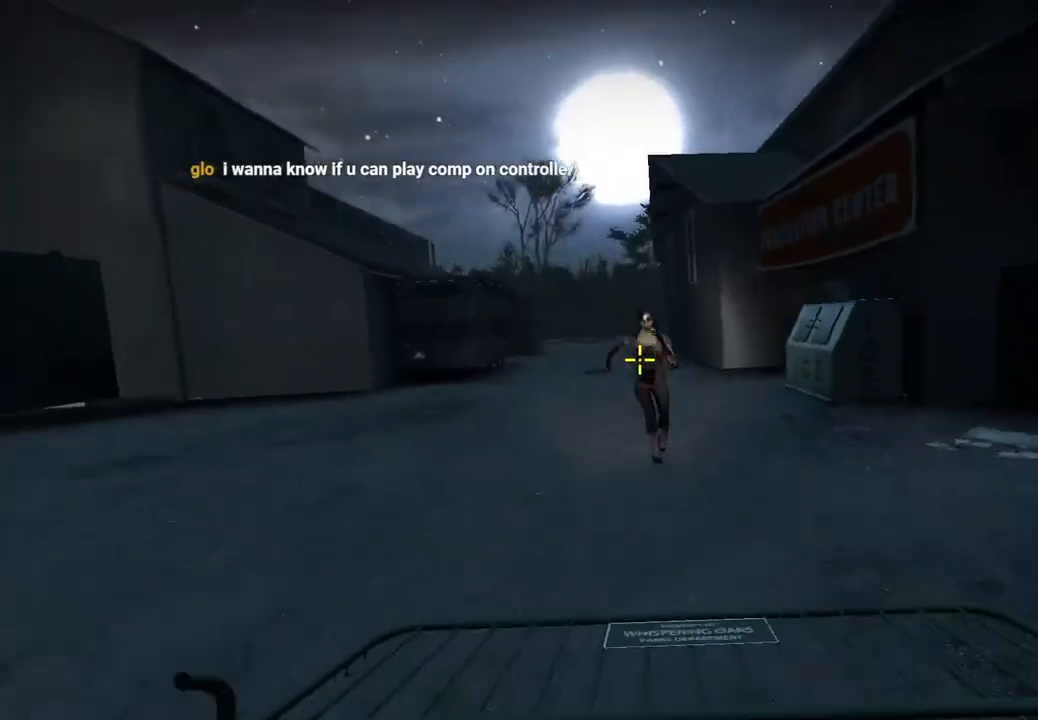
{"keys": ["q", "w"], "events": [[17, "s", "down"], [150, "s", "up"], [267, "w", "down"], [383, "q", "down"]]}
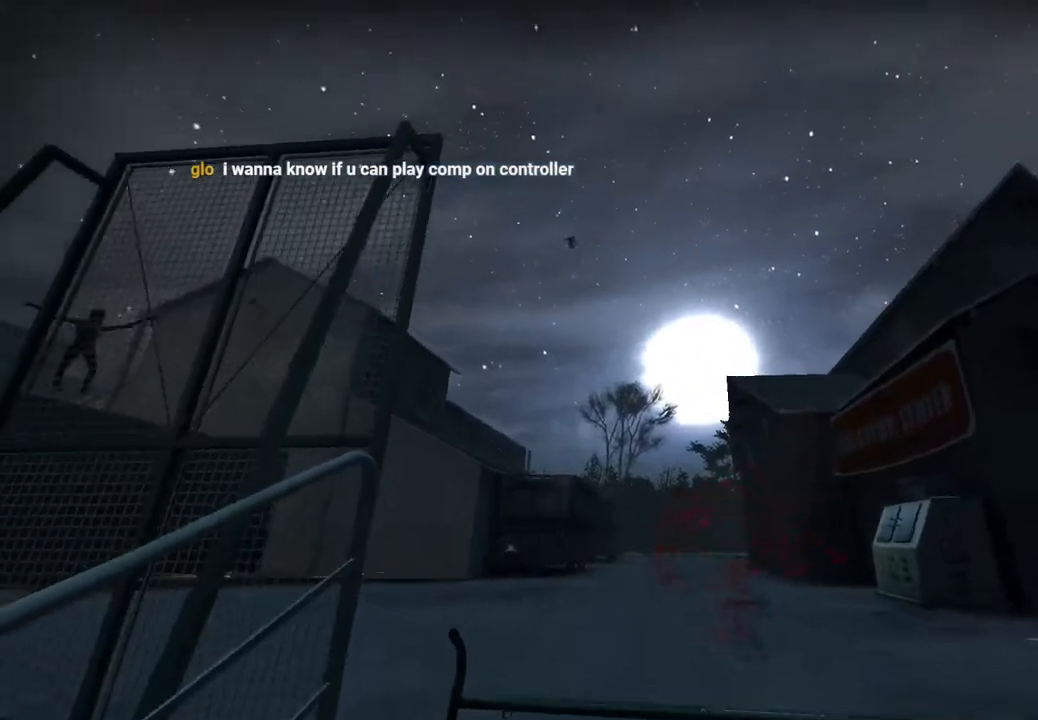
{"keys": ["w"], "events": [[17, "q", "up"]]}
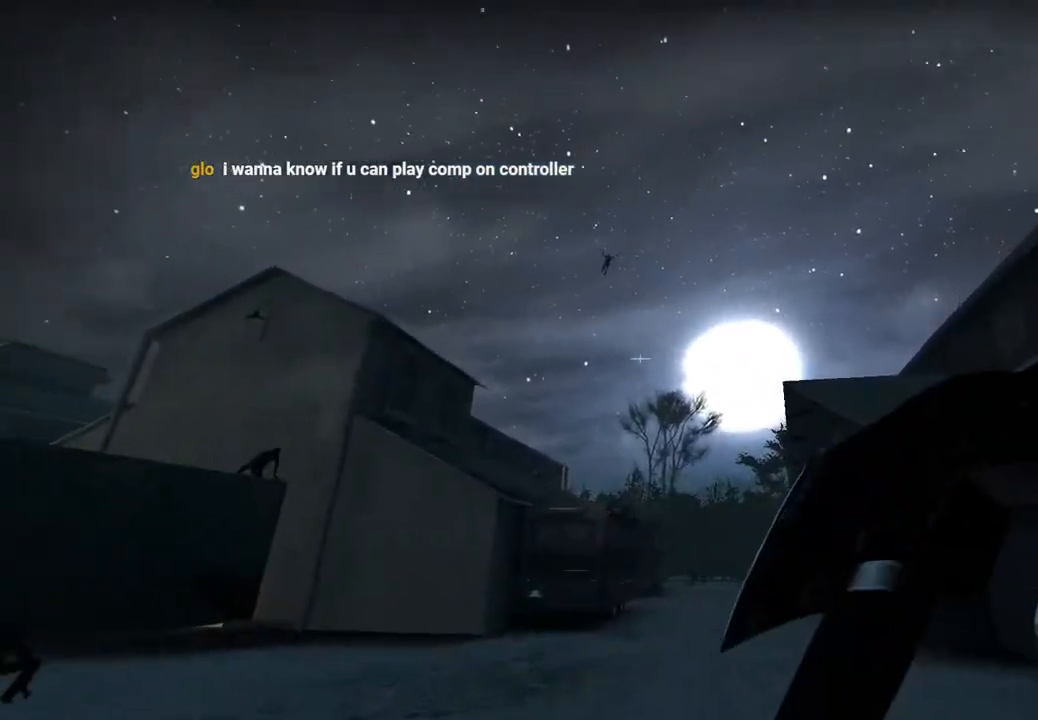
{"keys": ["w"], "events": [[233, "a", "down"], [400, "a", "up"]]}
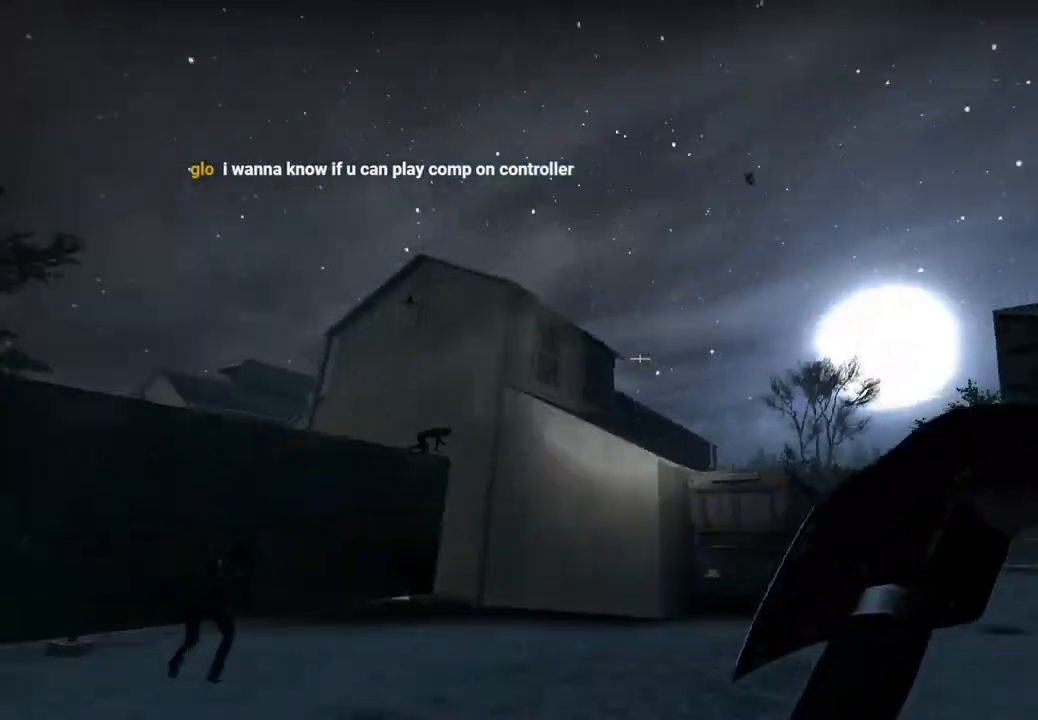
{"keys": ["w"], "events": [[17, "w", "up"], [33, "d", "down"], [150, "d", "up"], [183, "a", "down"], [300, "w", "down"], [383, "a", "up"]]}
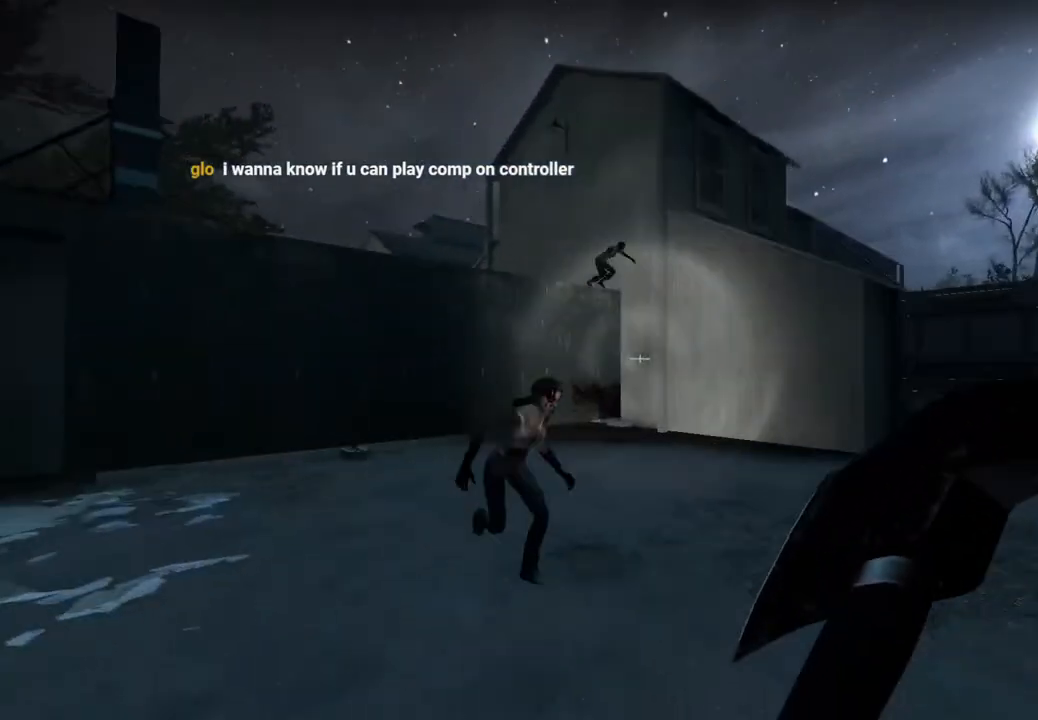
{"keys": ["d", "q"], "events": [[150, "w", "up"], [333, "q", "down"], [400, "q", "up"], [433, "d", "down"], [483, "q", "down"]]}
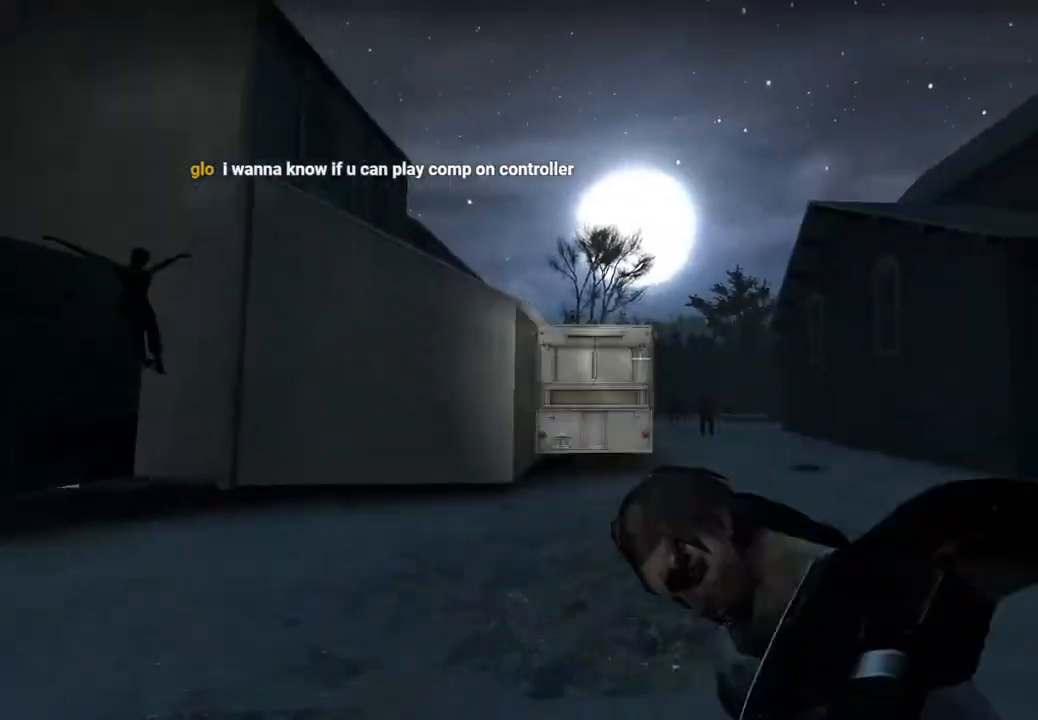
{"keys": [], "events": [[100, "q", "up"], [117, "w", "down"], [283, "d", "up"], [300, "w", "up"]]}
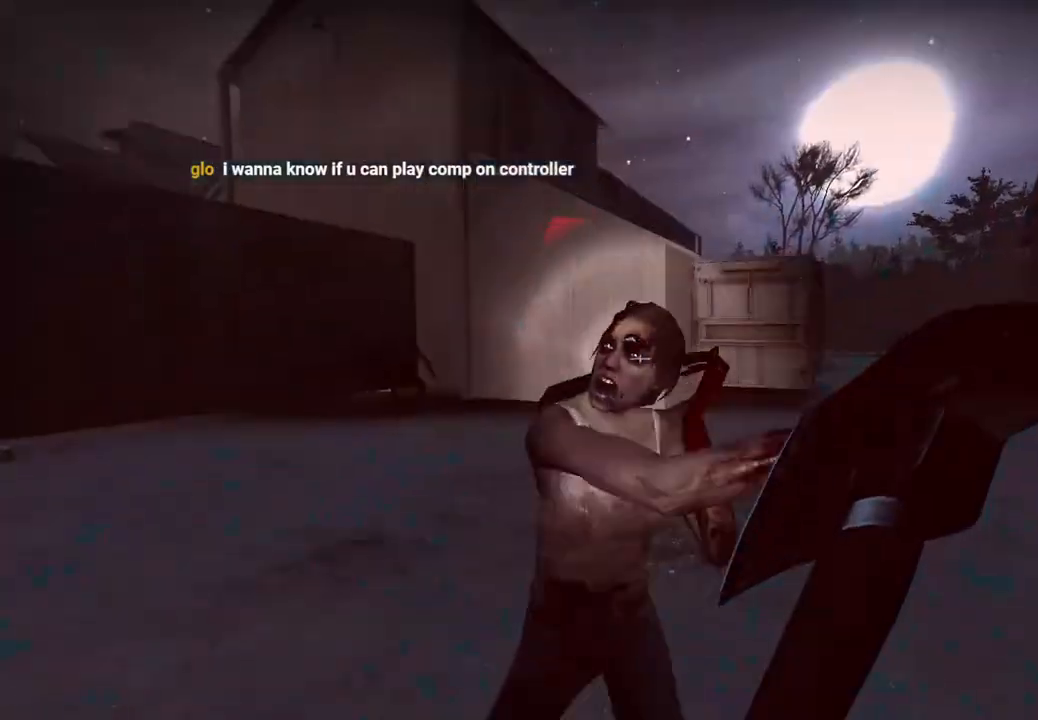
{"keys": ["q", "s"], "events": [[83, "s", "down"], [467, "q", "down"]]}
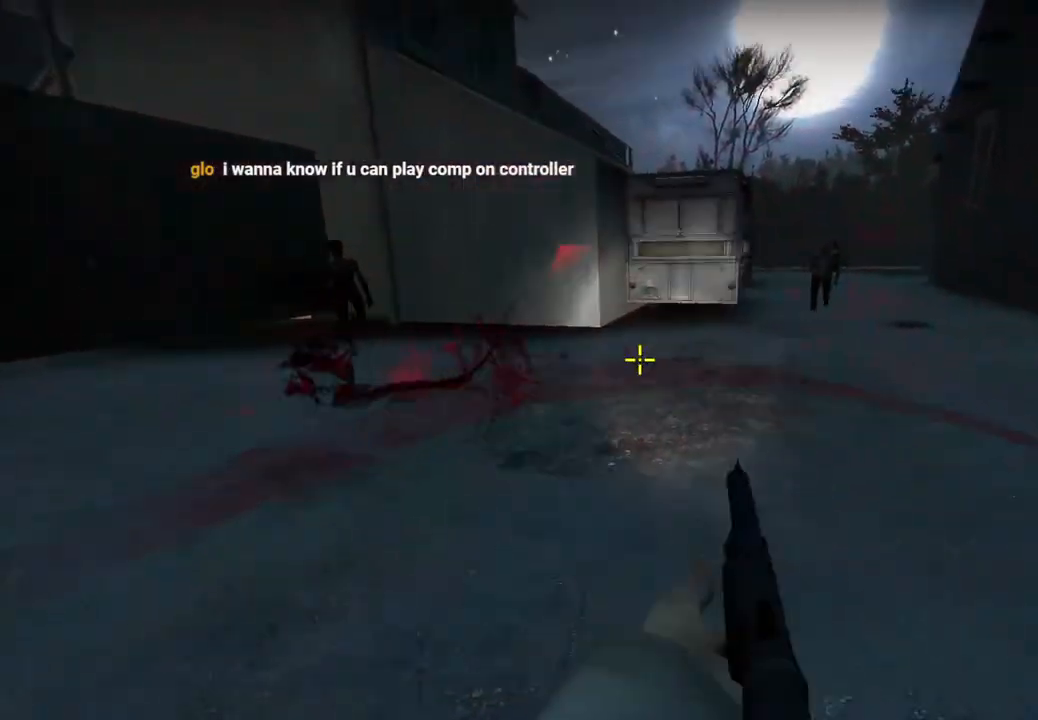
{"keys": ["d", "w"], "events": [[33, "q", "up"], [133, "q", "down"], [233, "d", "down"], [233, "q", "up"], [267, "s", "up"], [433, "w", "down"]]}
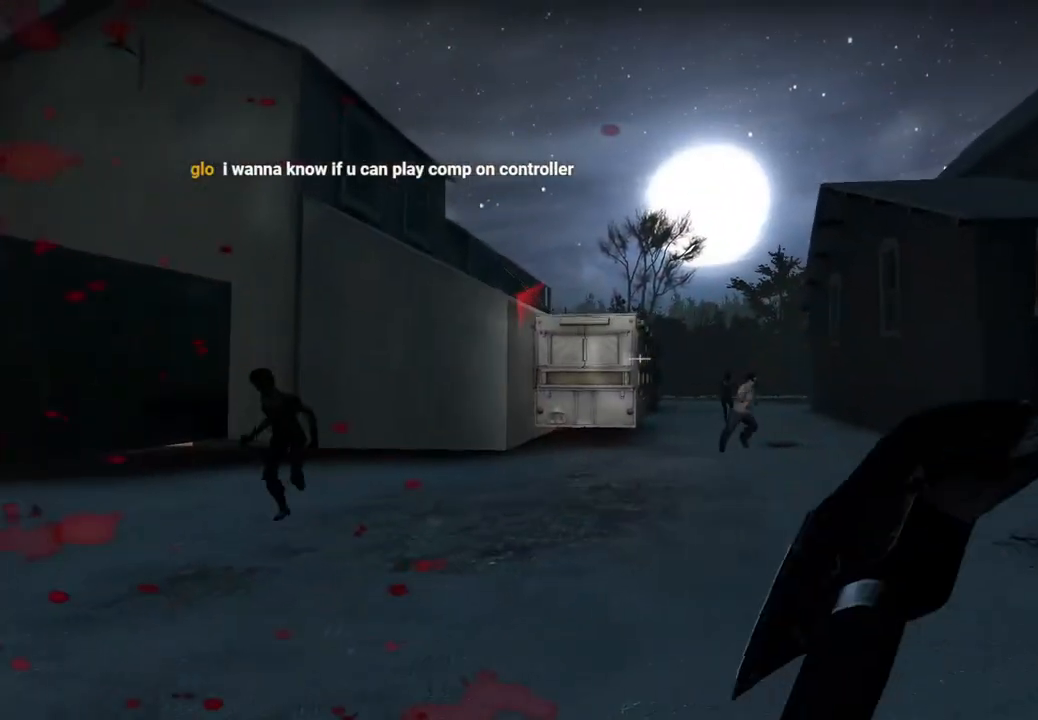
{"keys": ["a"], "events": [[83, "d", "up"], [183, "a", "down"], [267, "w", "up"]]}
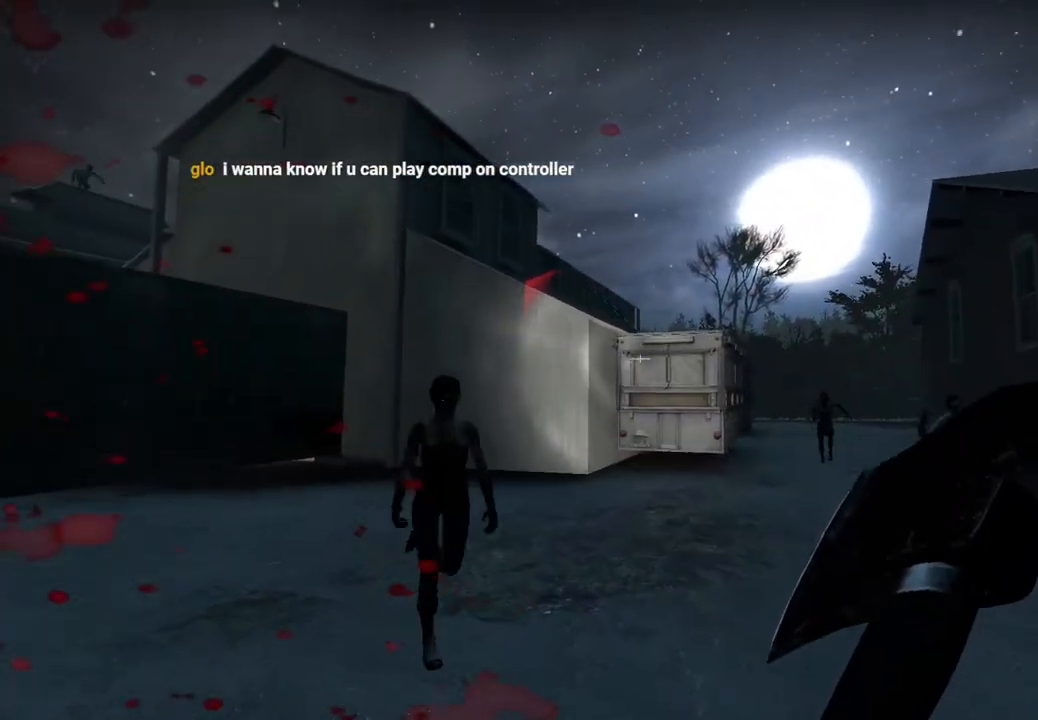
{"keys": ["s"], "events": [[350, "s", "down"], [450, "a", "up"]]}
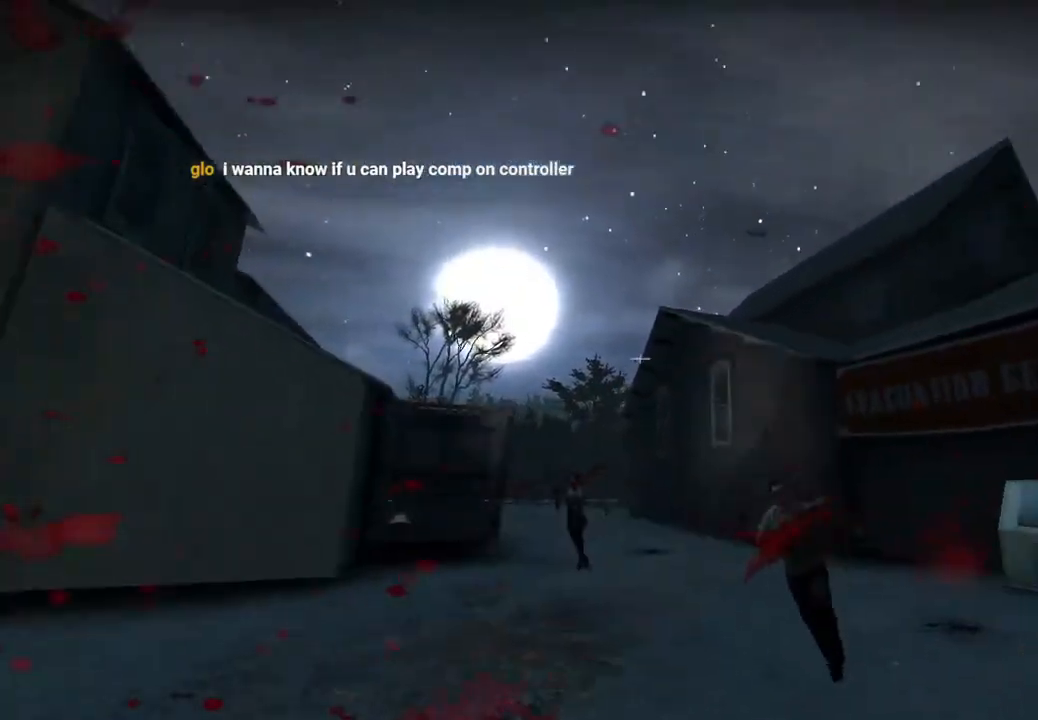
{"keys": [], "events": [[150, "a", "down"], [200, "s", "up"], [500, "a", "up"]]}
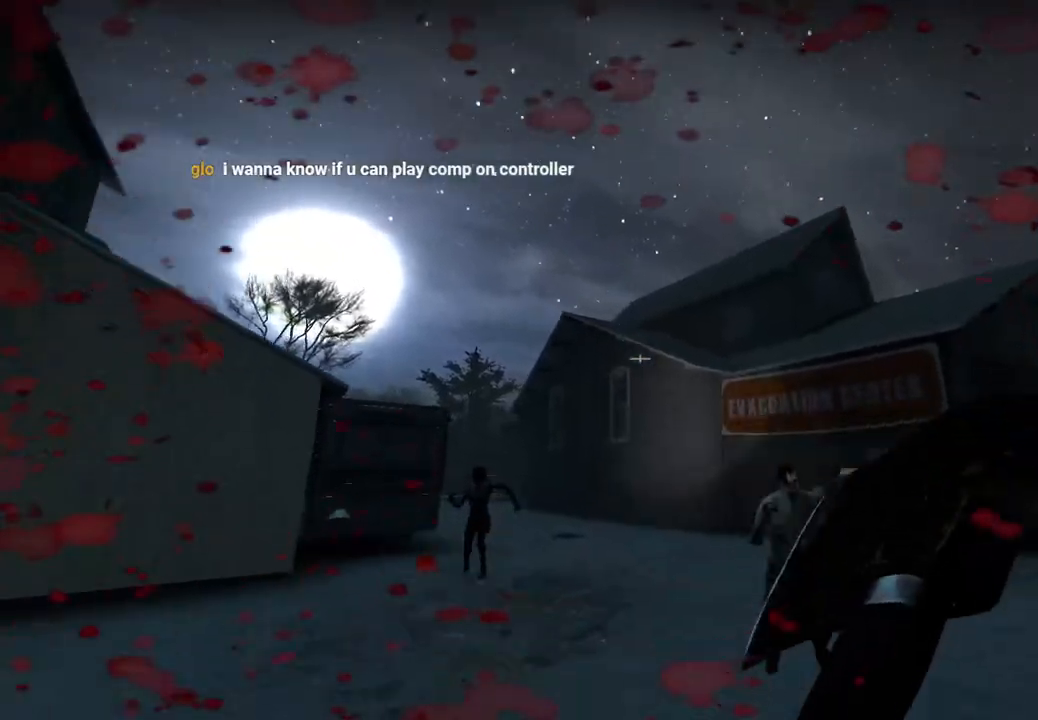
{"keys": ["d"], "events": [[17, "w", "down"], [67, "d", "down"], [433, "w", "up"]]}
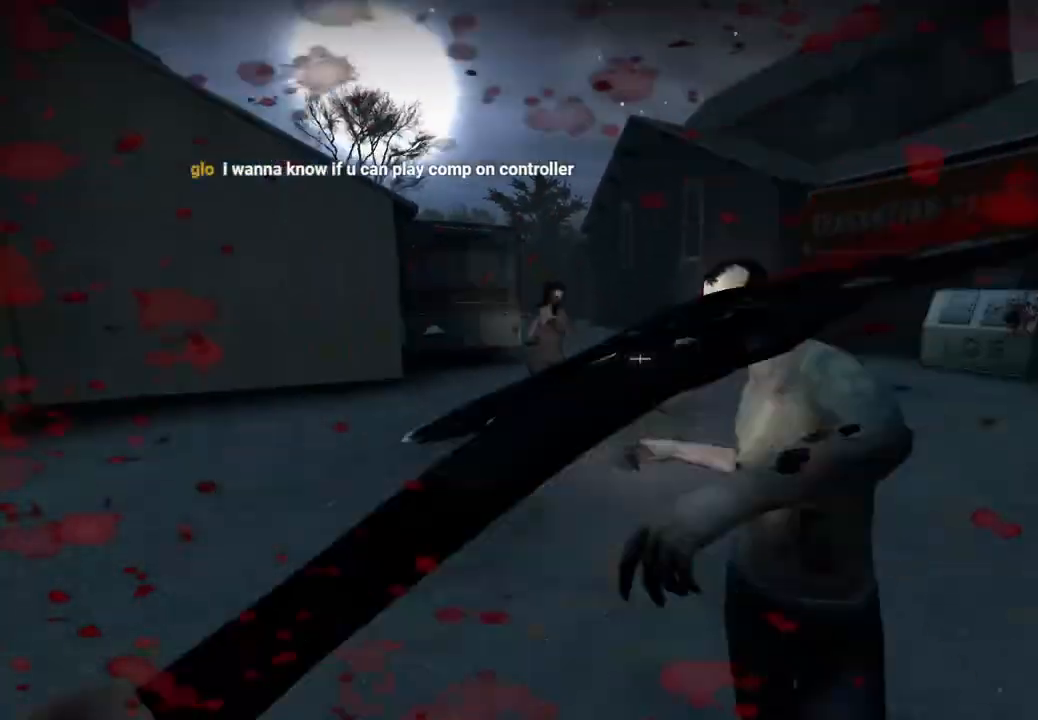
{"keys": ["a", "d"], "events": [[483, "a", "down"]]}
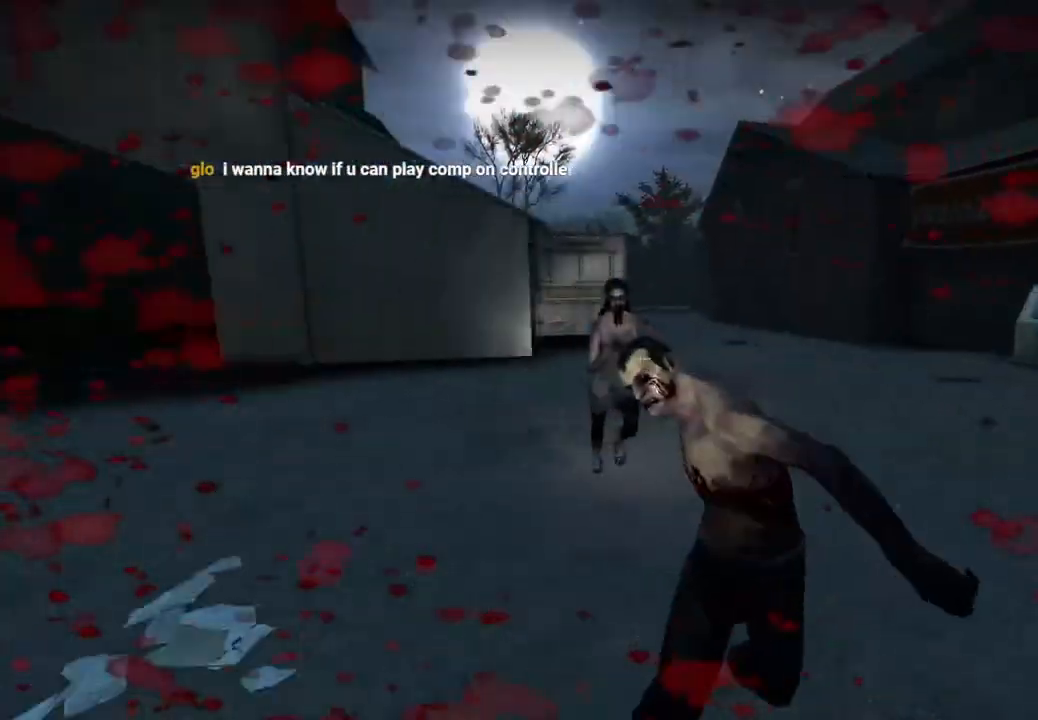
{"keys": ["w"], "events": [[50, "a", "up"], [217, "w", "down"], [383, "d", "up"]]}
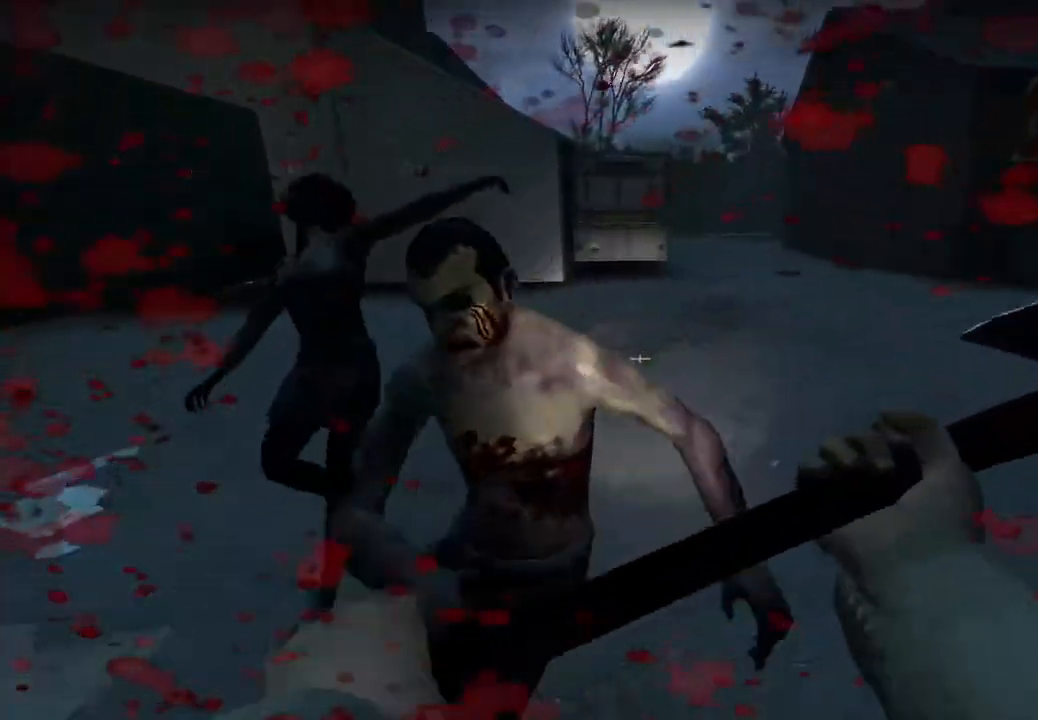
{"keys": ["a"], "events": [[50, "a", "down"], [183, "w", "up"]]}
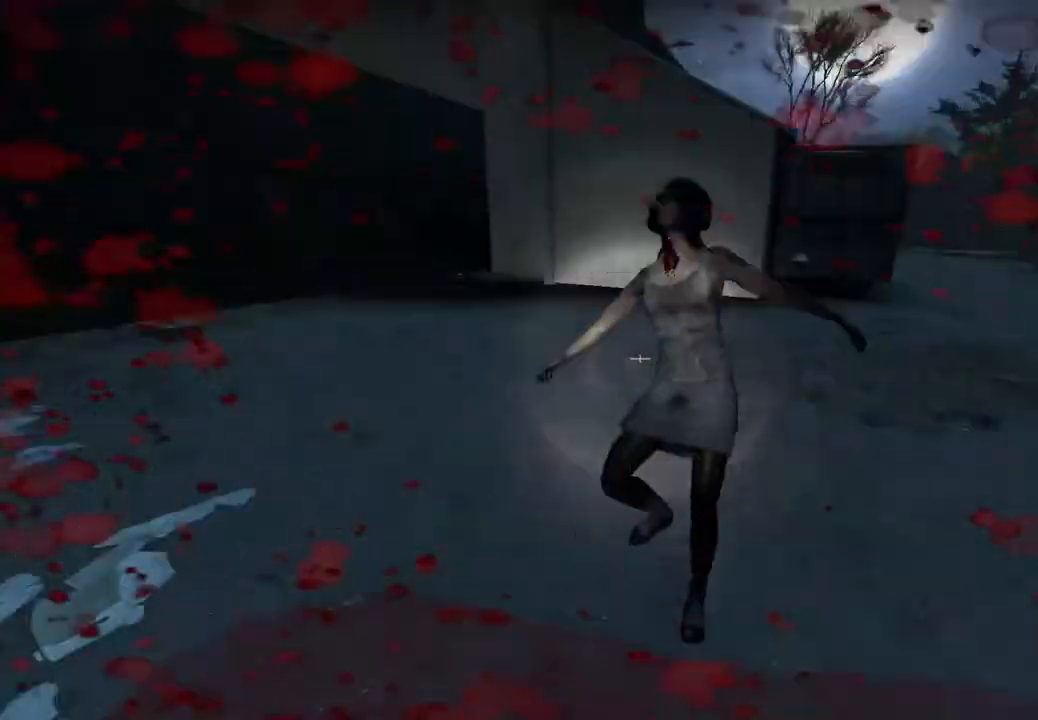
{"keys": ["w"], "events": [[217, "w", "down"], [267, "a", "up"]]}
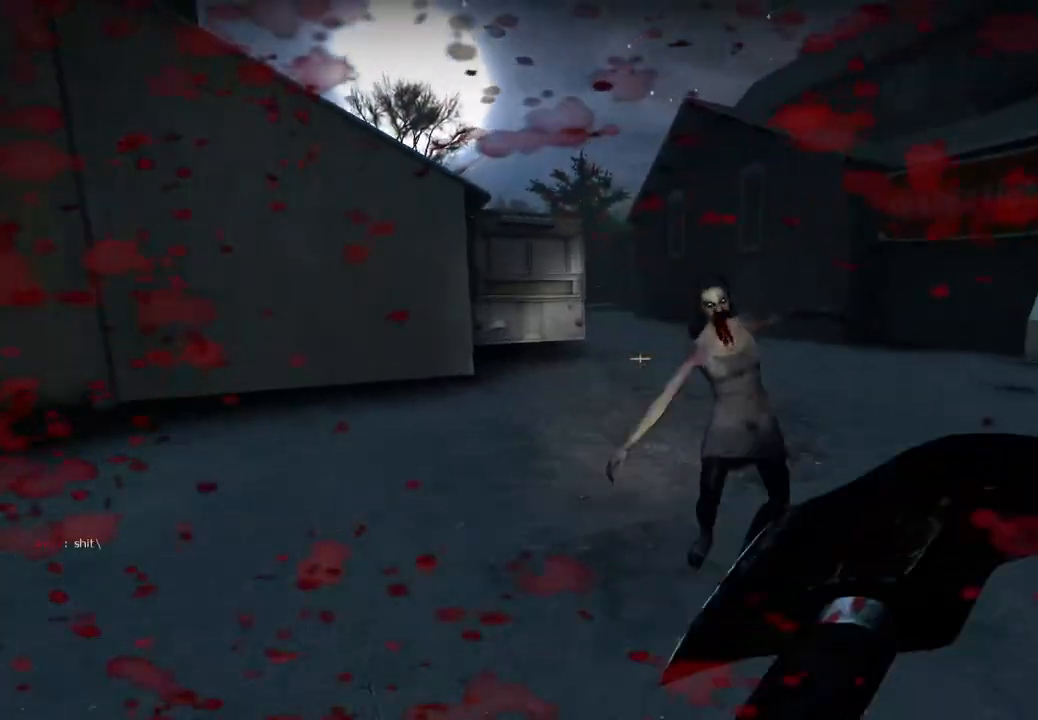
{"keys": ["d", "q"], "events": [[317, "w", "up"], [333, "d", "down"], [500, "q", "down"]]}